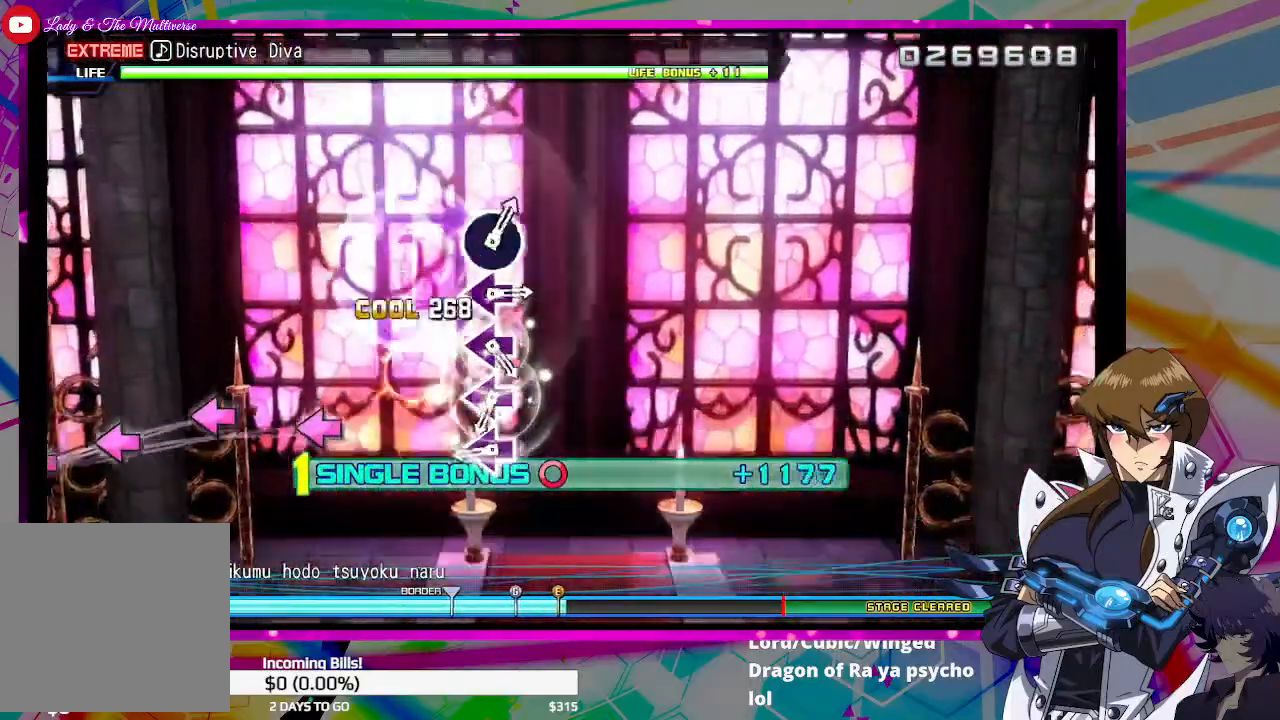
Gameplay with a controller (PlayStation layout); each line is a JSON object with the inputs held at the frame after it. "events" lists button and stick changes between this image and that frame as [ms after this image, input, new state], when the widget could be followed in between.
{"buttons": ["DPAD_RIGHT"], "left_stick": "center", "right_stick": "center", "events": [[267, "SQUARE", "down"], [333, "SQUARE", "up"], [433, "SQUARE", "down"], [500, "SQUARE", "up"]]}
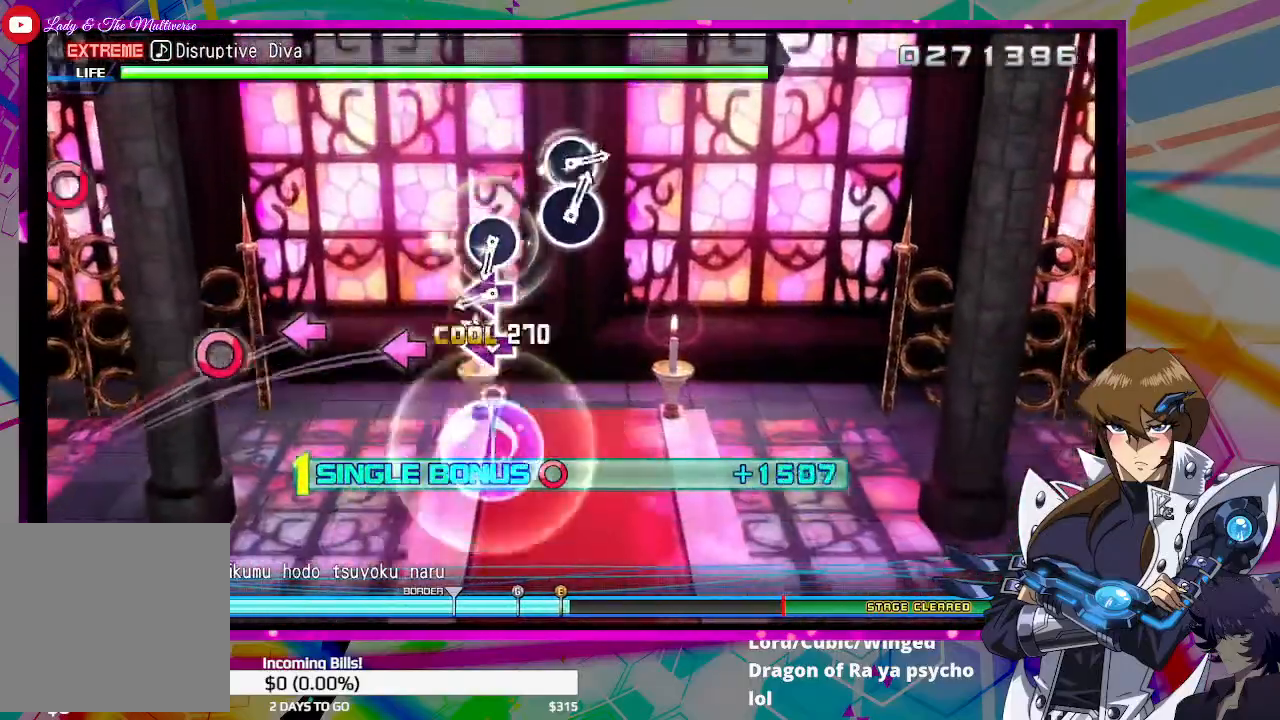
{"buttons": ["CIRCLE", "DPAD_RIGHT"], "left_stick": "center", "right_stick": "center", "events": [[100, "SQUARE", "down"], [167, "SQUARE", "up"], [267, "SQUARE", "down"], [333, "SQUARE", "up"], [433, "CIRCLE", "down"]]}
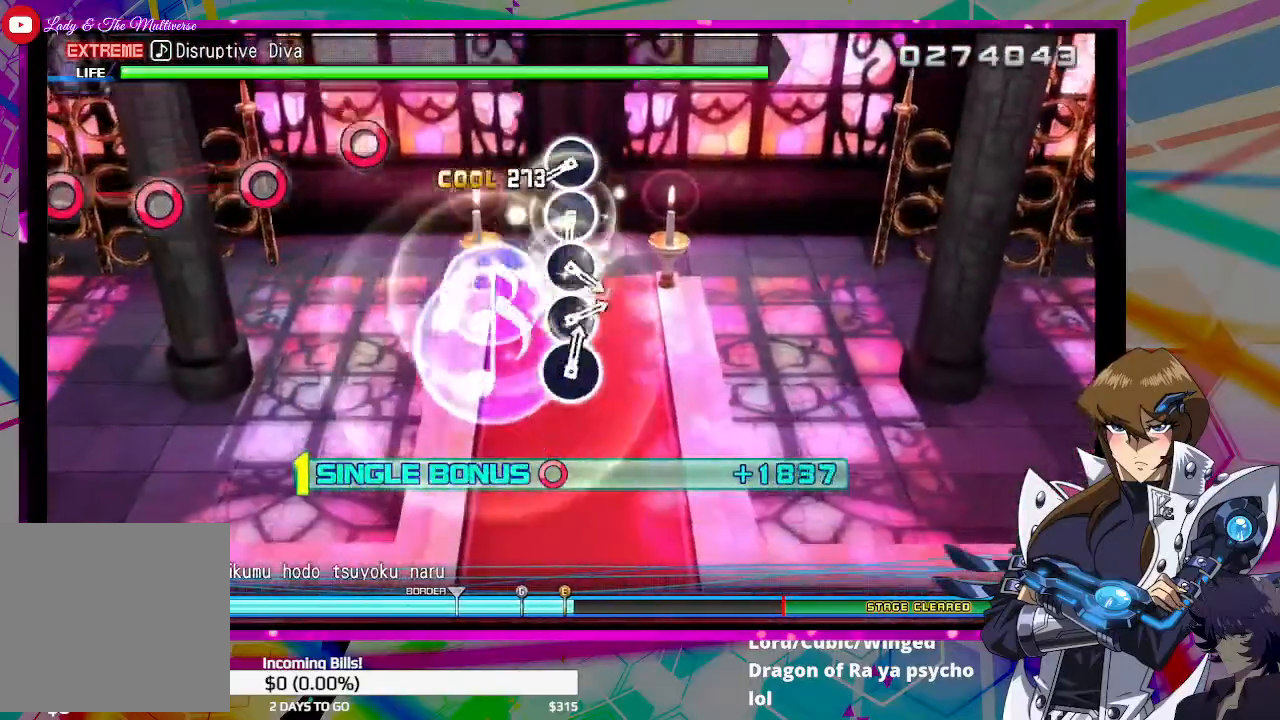
{"buttons": ["CIRCLE", "DPAD_RIGHT"], "left_stick": "center", "right_stick": "center", "events": [[33, "CIRCLE", "up"], [300, "CIRCLE", "down"], [400, "CIRCLE", "up"], [500, "CIRCLE", "down"]]}
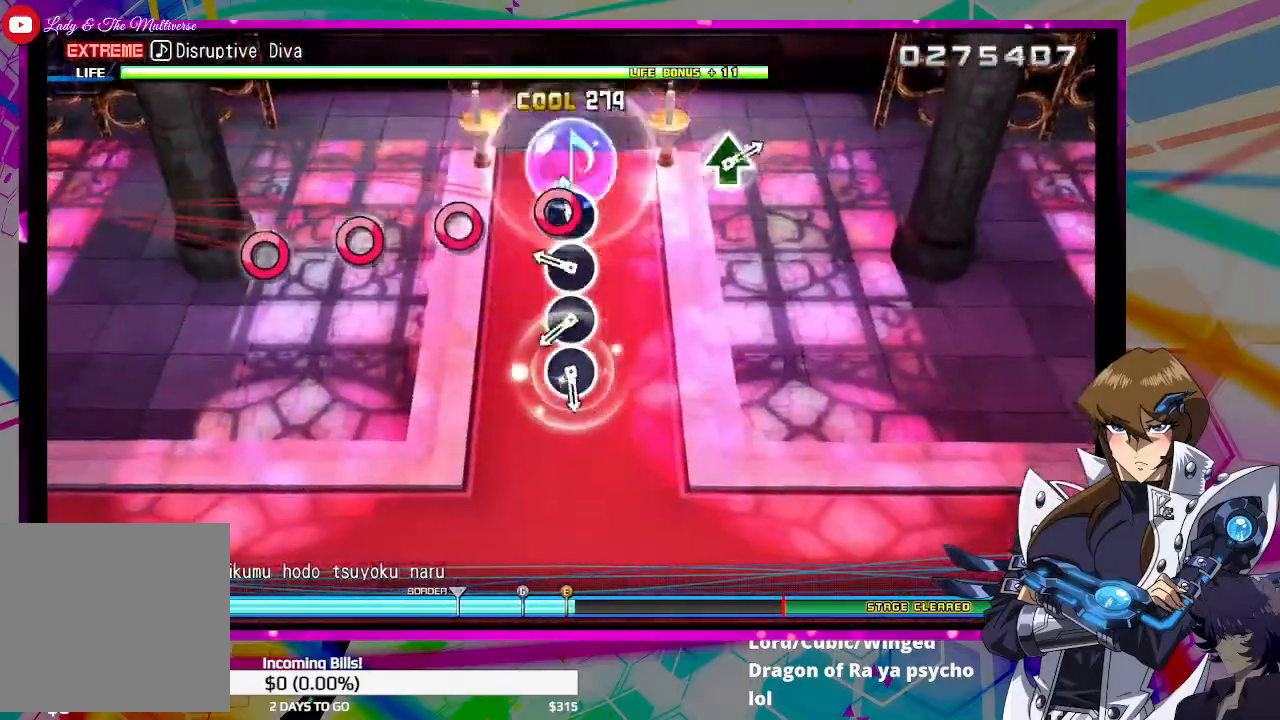
{"buttons": [], "left_stick": "center", "right_stick": "center", "events": [[67, "CIRCLE", "up"], [167, "CIRCLE", "down"], [233, "CIRCLE", "up"], [233, "DPAD_RIGHT", "up"], [333, "CIRCLE", "down"], [433, "CIRCLE", "up"]]}
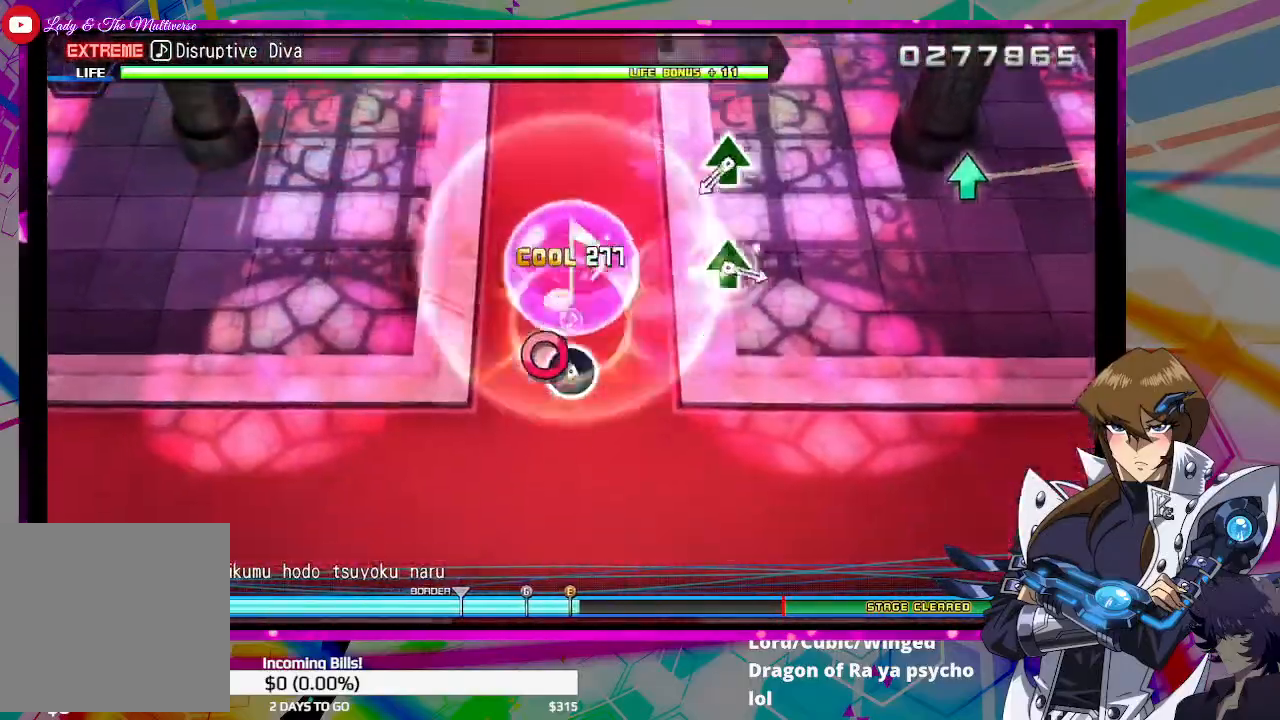
{"buttons": [], "left_stick": "center", "right_stick": "center", "events": [[33, "CIRCLE", "down"], [133, "CIRCLE", "up"], [400, "TRIANGLE", "down"], [500, "TRIANGLE", "up"]]}
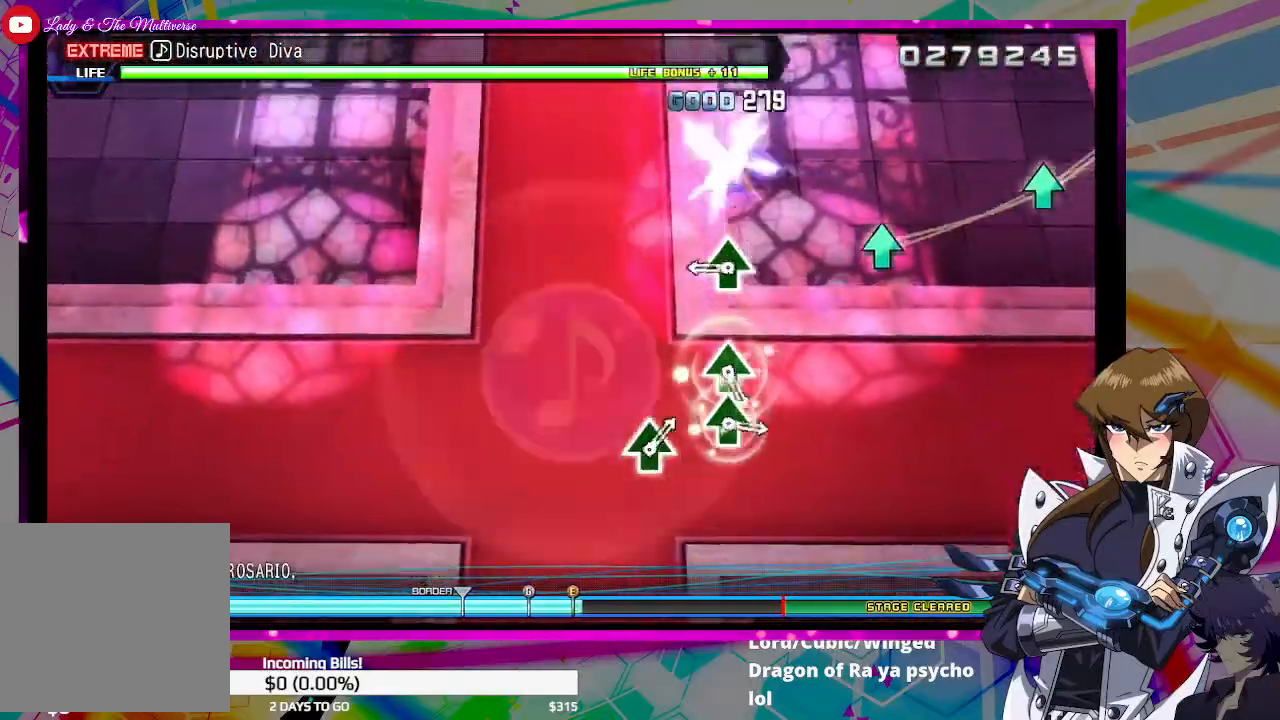
{"buttons": [], "left_stick": "center", "right_stick": "center", "events": [[233, "TRIANGLE", "down"], [300, "TRIANGLE", "up"]]}
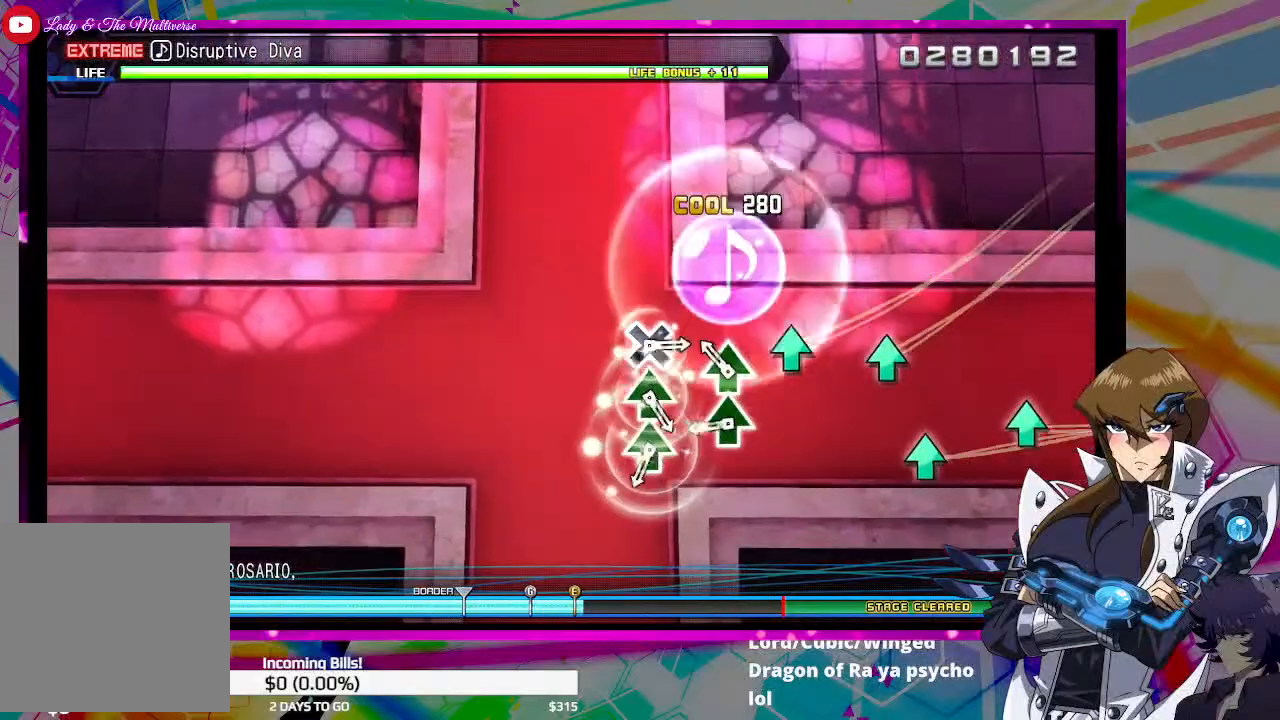
{"buttons": ["TRIANGLE"], "left_stick": "center", "right_stick": "center", "events": [[100, "TRIANGLE", "down"], [200, "TRIANGLE", "up"], [300, "TRIANGLE", "down"], [367, "TRIANGLE", "up"], [467, "TRIANGLE", "down"]]}
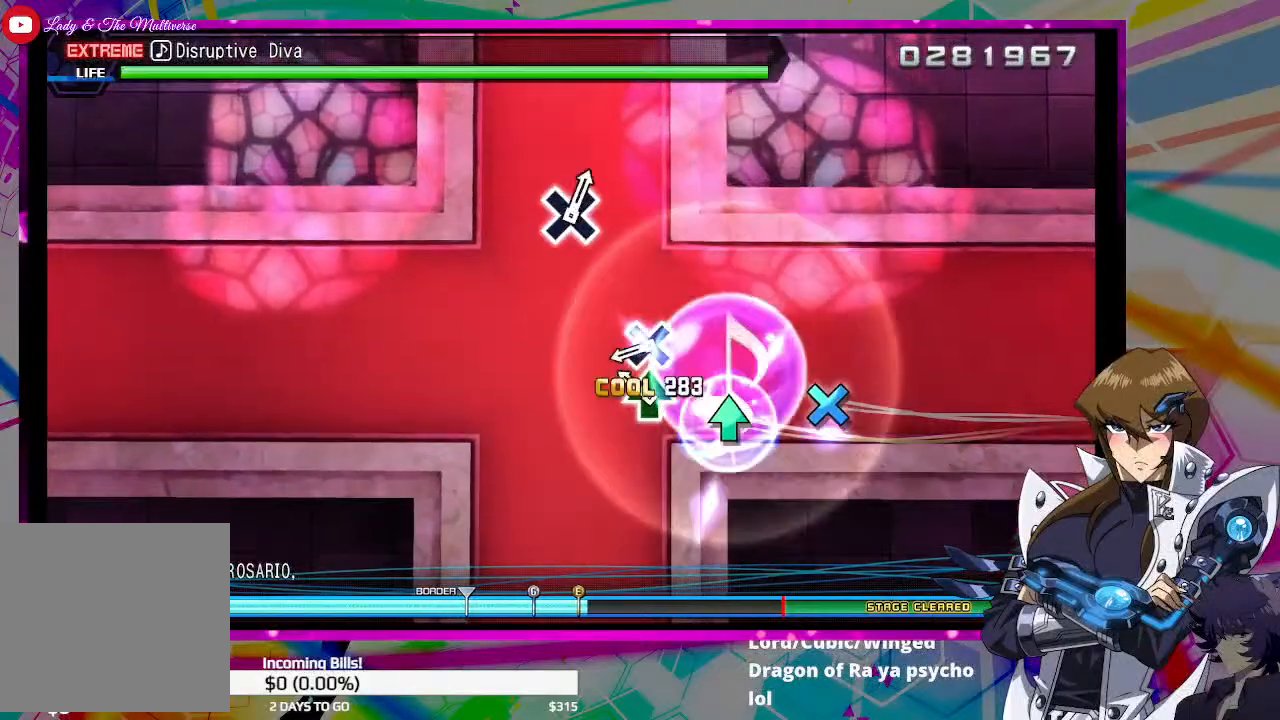
{"buttons": [], "left_stick": "center", "right_stick": "center", "events": [[33, "TRIANGLE", "up"], [100, "TRIANGLE", "down"], [200, "TRIANGLE", "up"], [300, "CROSS", "down"], [400, "CROSS", "up"]]}
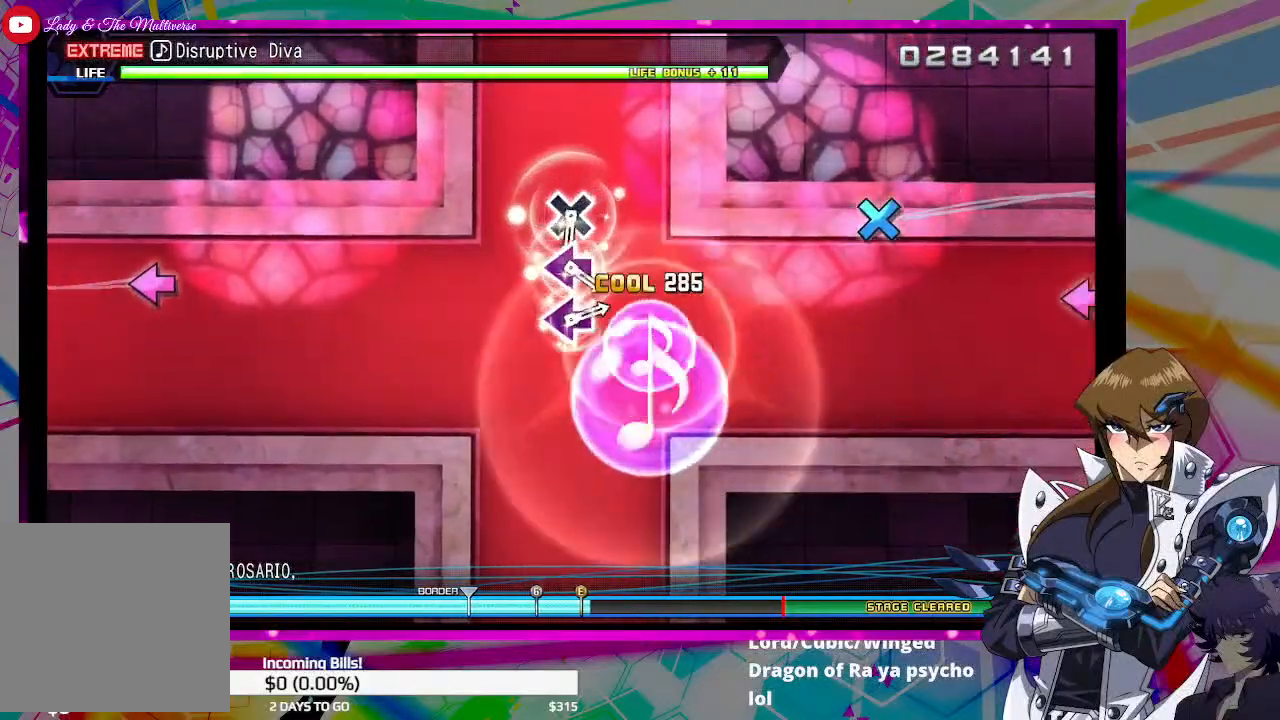
{"buttons": ["CROSS"], "left_stick": "center", "right_stick": "center", "events": [[500, "CROSS", "down"]]}
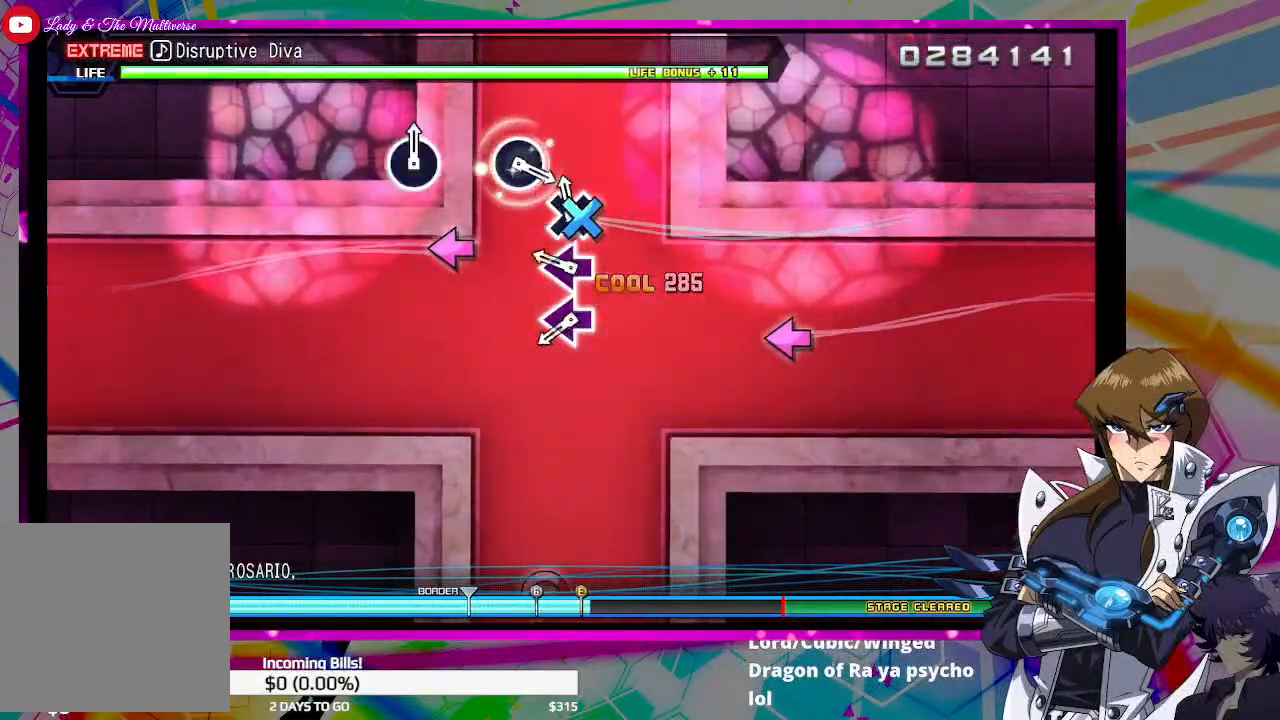
{"buttons": [], "left_stick": "center", "right_stick": "center", "events": [[100, "CROSS", "up"], [200, "SQUARE", "down"], [267, "SQUARE", "up"], [367, "SQUARE", "down"], [433, "SQUARE", "up"]]}
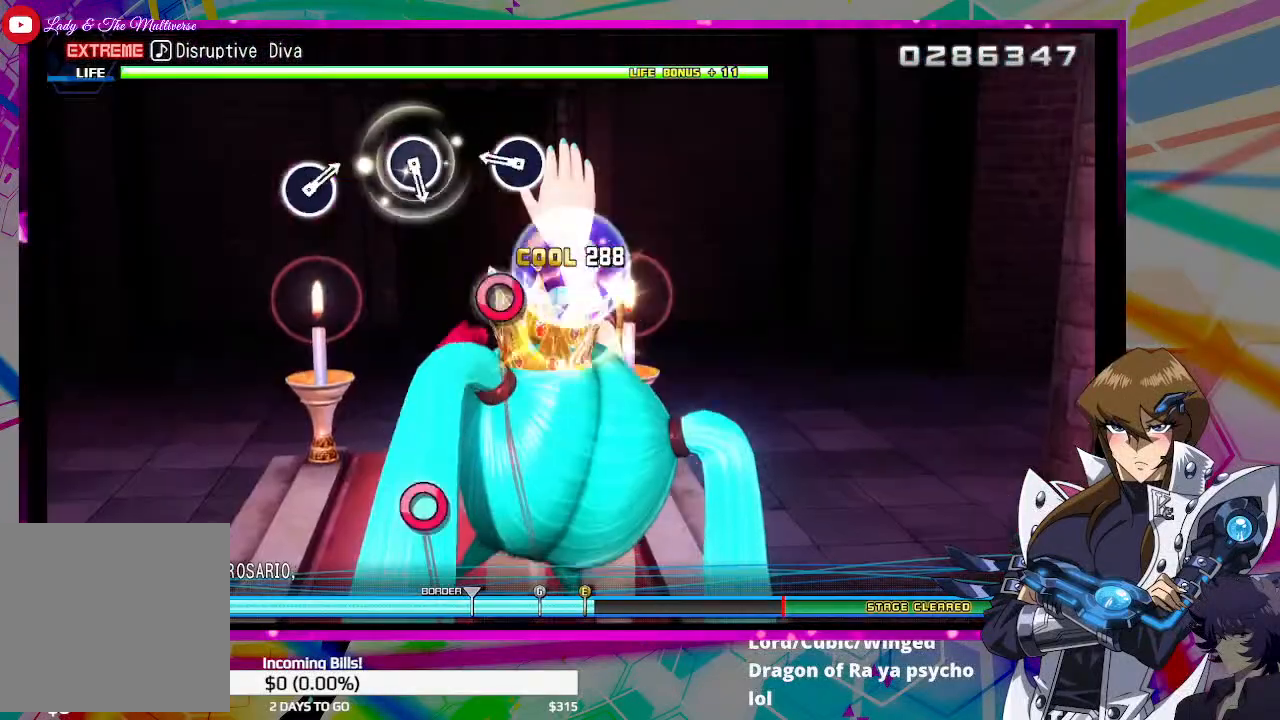
{"buttons": [], "left_stick": "center", "right_stick": "center", "events": [[200, "CIRCLE", "down"], [300, "CIRCLE", "up"]]}
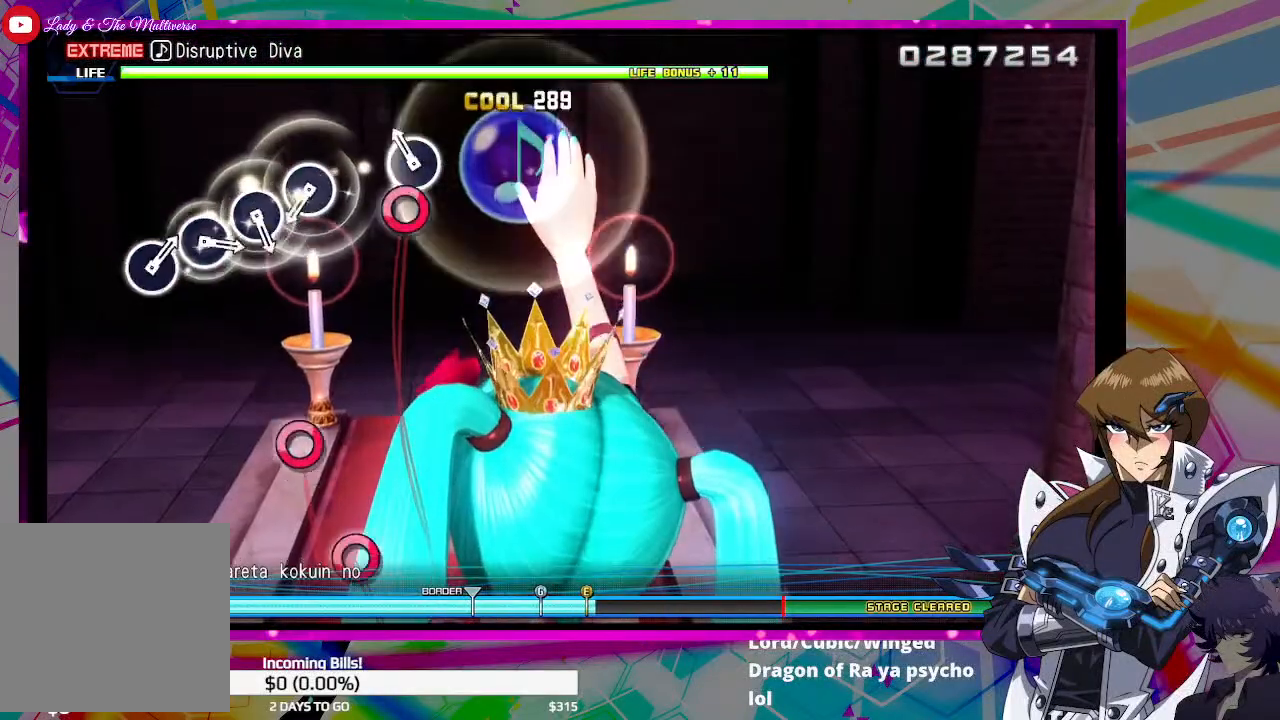
{"buttons": [], "left_stick": "center", "right_stick": "center", "events": [[67, "CIRCLE", "down"], [133, "CIRCLE", "up"], [400, "CIRCLE", "down"], [500, "CIRCLE", "up"]]}
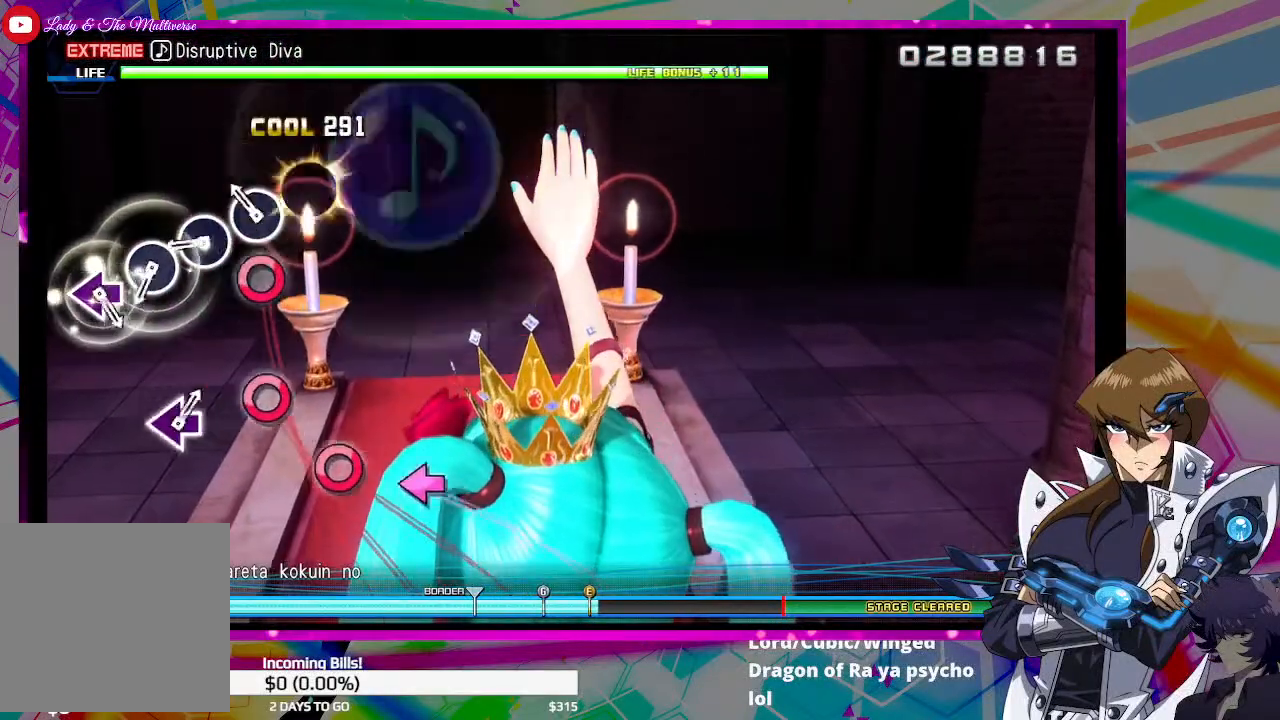
{"buttons": [], "left_stick": "center", "right_stick": "center", "events": [[100, "CIRCLE", "down"], [167, "CIRCLE", "up"], [267, "CIRCLE", "down"], [333, "CIRCLE", "up"], [433, "CIRCLE", "down"], [500, "CIRCLE", "up"]]}
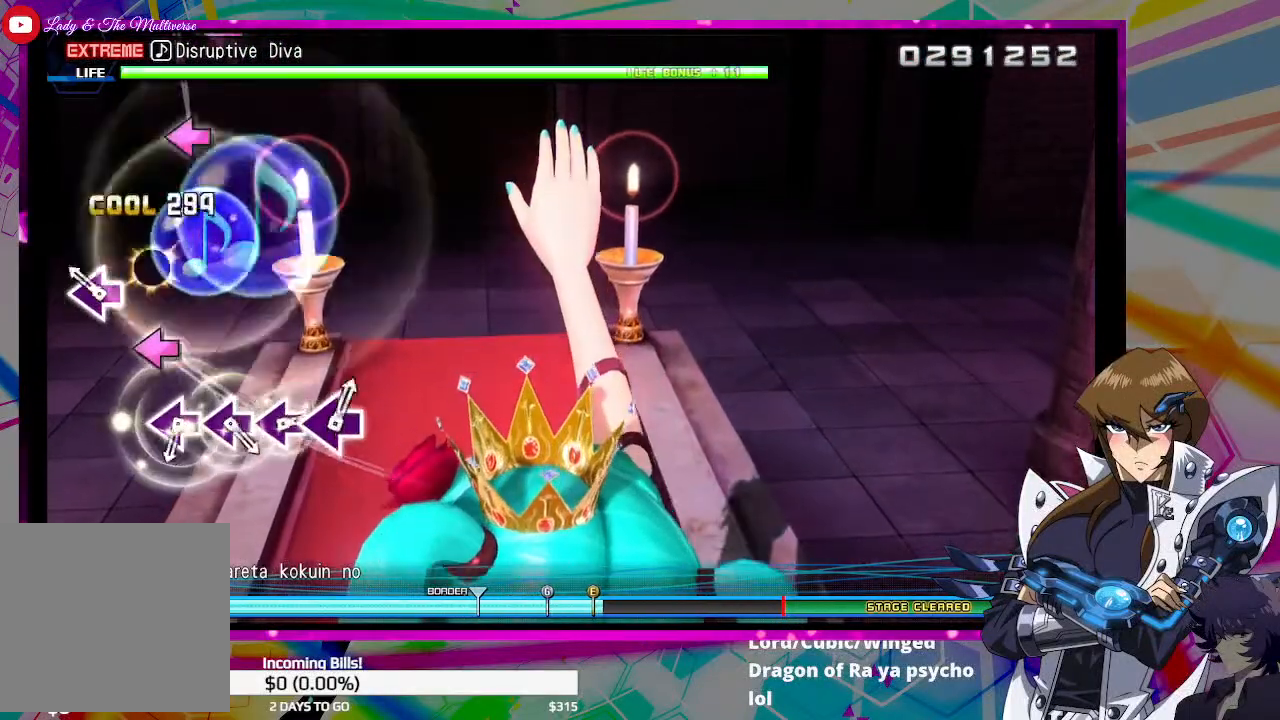
{"buttons": ["SQUARE"], "left_stick": "center", "right_stick": "center", "events": [[133, "SQUARE", "down"], [233, "SQUARE", "up"], [467, "SQUARE", "down"]]}
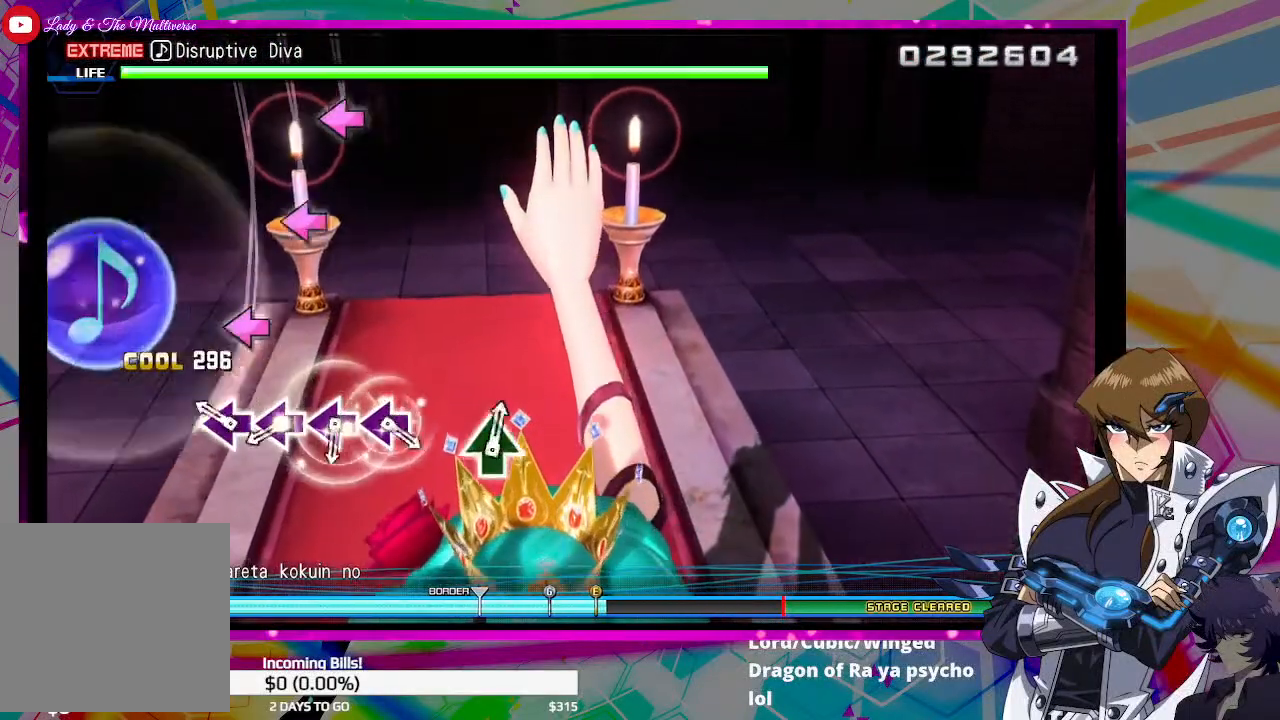
{"buttons": ["SQUARE"], "left_stick": "center", "right_stick": "center", "events": [[67, "SQUARE", "up"], [133, "SQUARE", "down"], [200, "SQUARE", "up"], [333, "SQUARE", "down"], [400, "SQUARE", "up"], [500, "SQUARE", "down"]]}
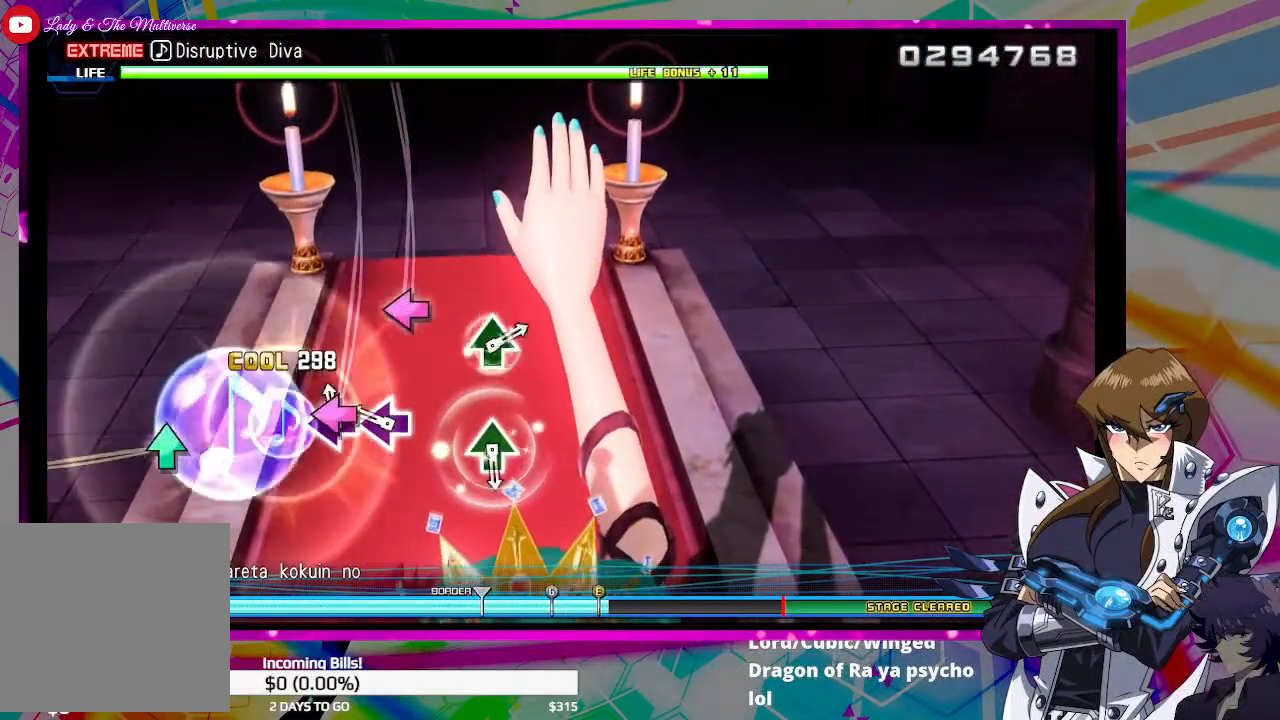
{"buttons": [], "left_stick": "center", "right_stick": "center", "events": [[100, "SQUARE", "up"], [167, "SQUARE", "down"], [267, "SQUARE", "up"]]}
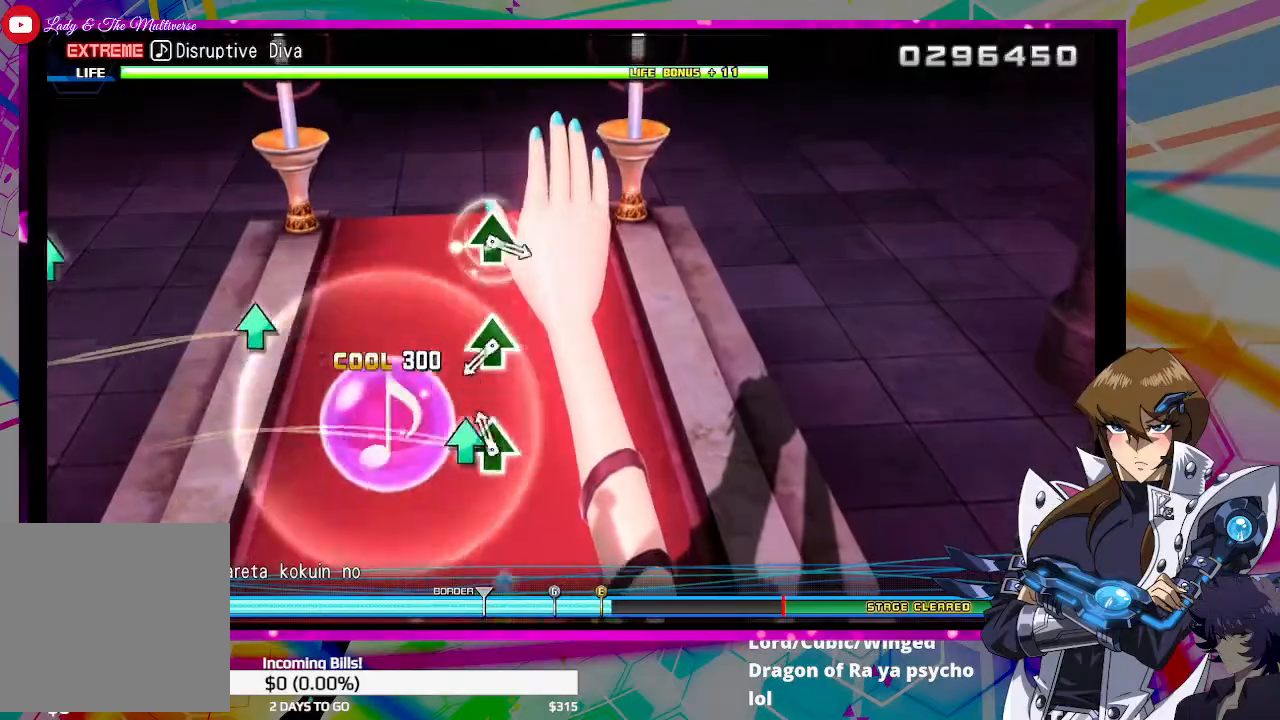
{"buttons": [], "left_stick": "center", "right_stick": "center", "events": [[33, "TRIANGLE", "down"], [133, "TRIANGLE", "up"], [367, "TRIANGLE", "down"], [467, "TRIANGLE", "up"]]}
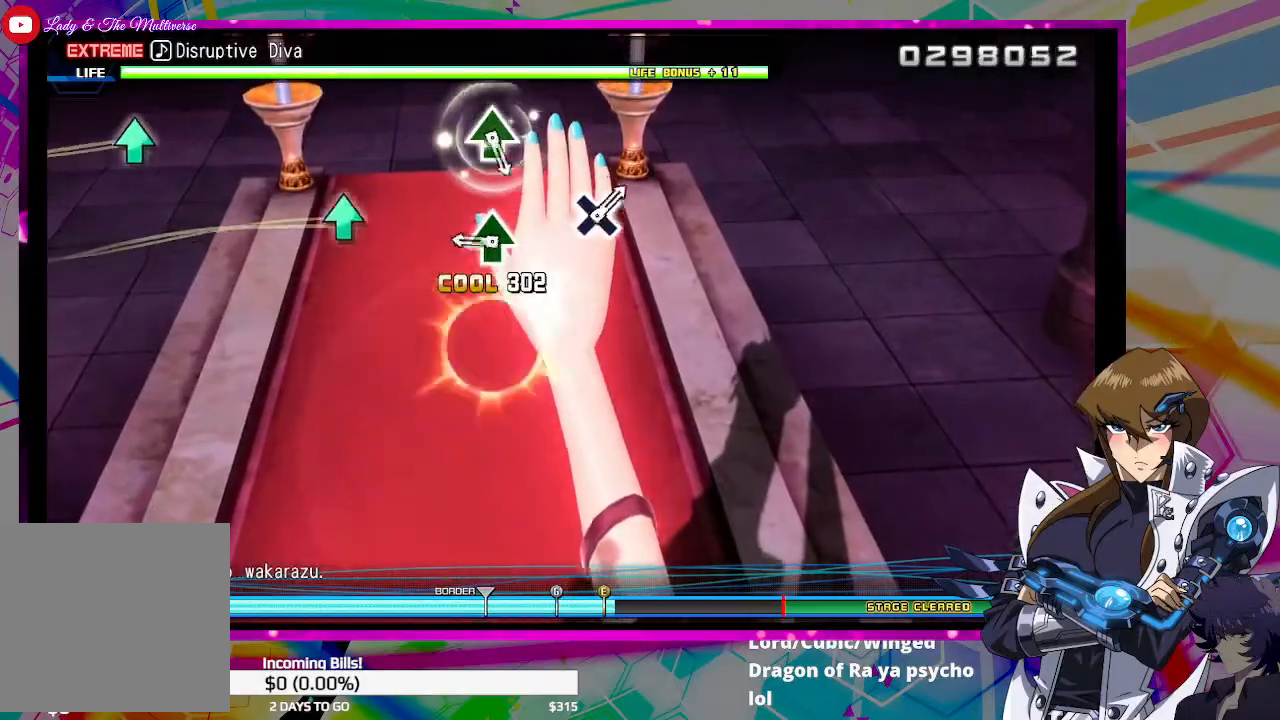
{"buttons": [], "left_stick": "center", "right_stick": "center", "events": [[233, "TRIANGLE", "down"], [333, "TRIANGLE", "up"]]}
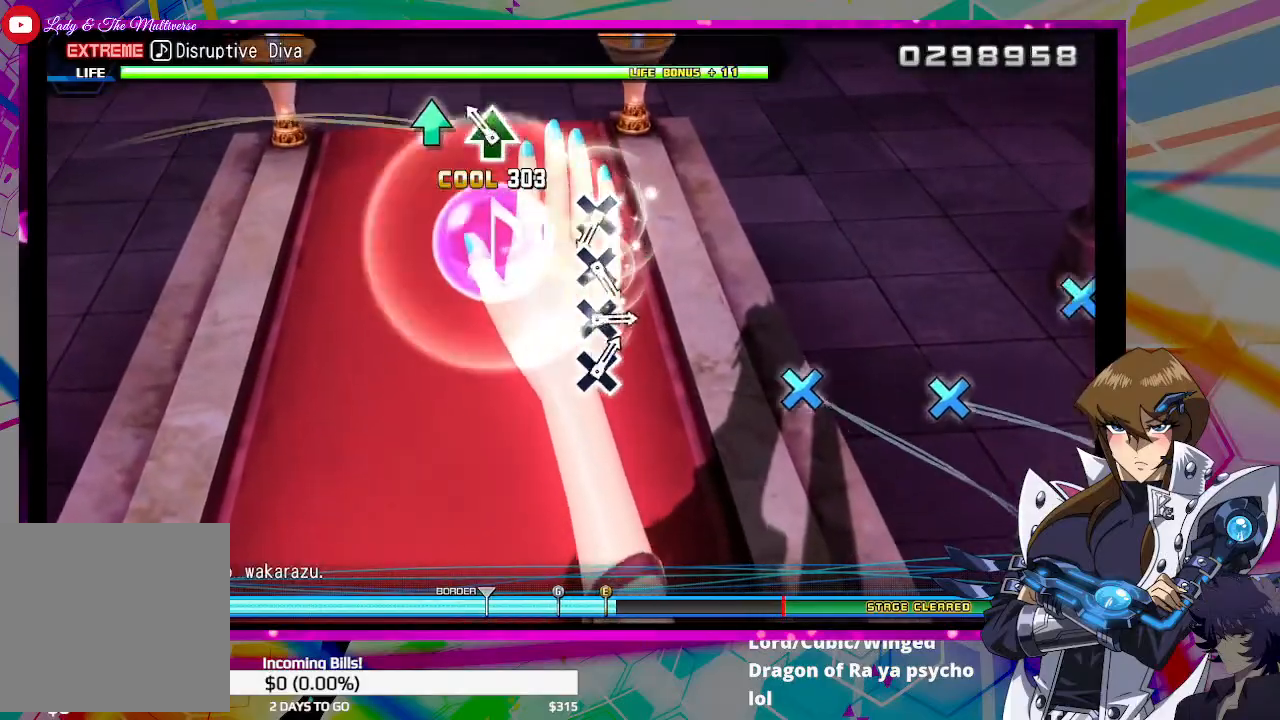
{"buttons": [], "left_stick": "center", "right_stick": "center", "events": [[100, "TRIANGLE", "down"], [200, "TRIANGLE", "up"], [433, "CROSS", "down"], [500, "CROSS", "up"]]}
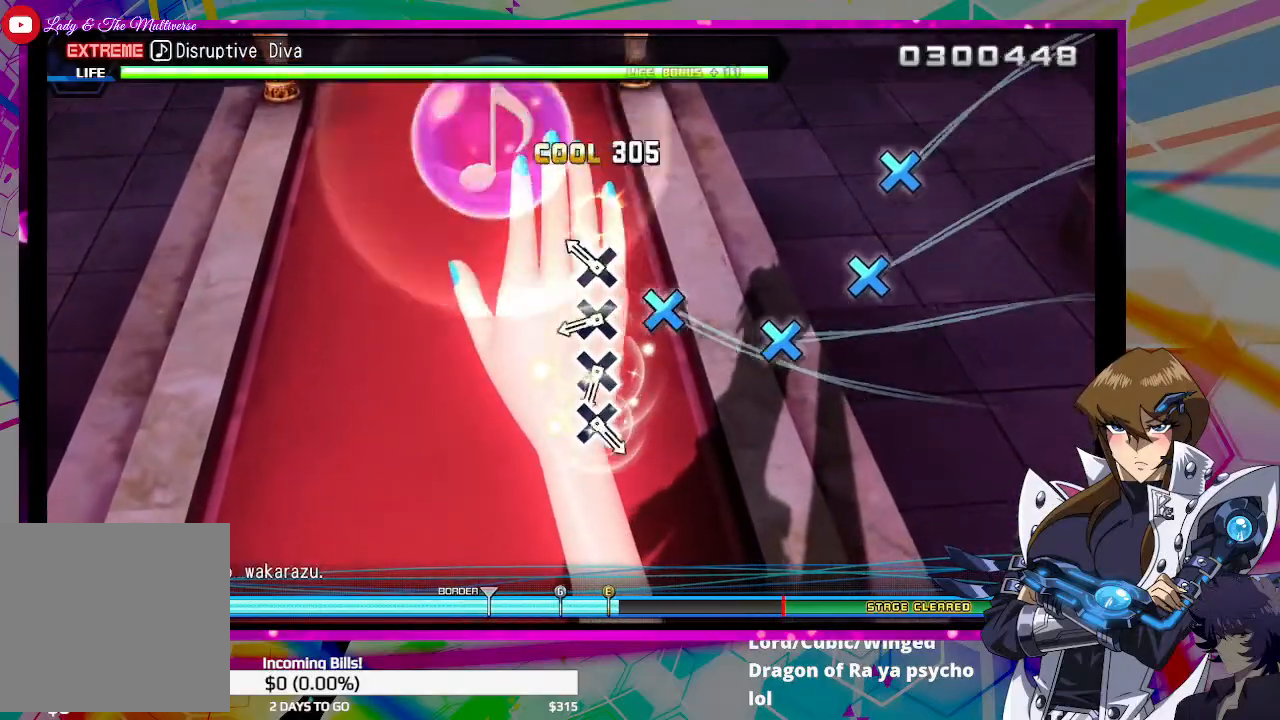
{"buttons": ["CROSS"], "left_stick": "center", "right_stick": "center", "events": [[100, "CROSS", "down"], [167, "CROSS", "up"], [267, "CROSS", "down"], [367, "CROSS", "up"], [467, "CROSS", "down"]]}
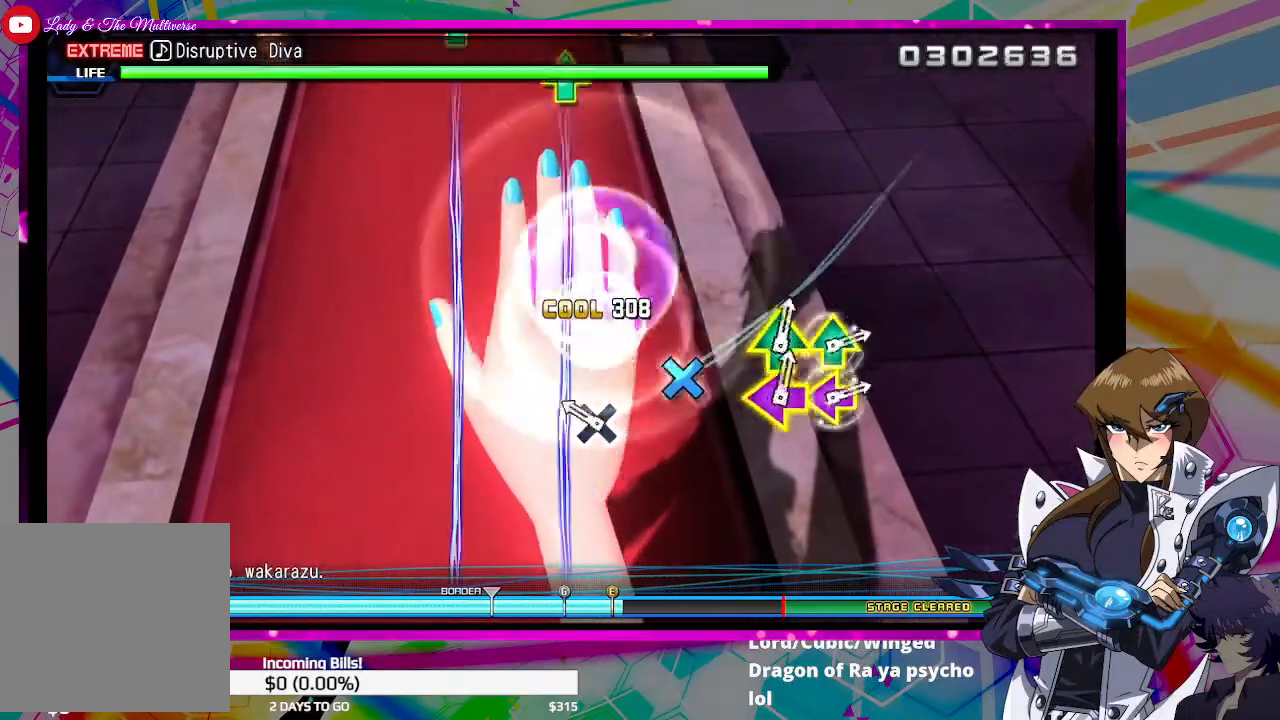
{"buttons": [], "left_stick": "center", "right_stick": "center", "events": [[67, "CROSS", "up"], [133, "CROSS", "down"], [267, "CROSS", "up"]]}
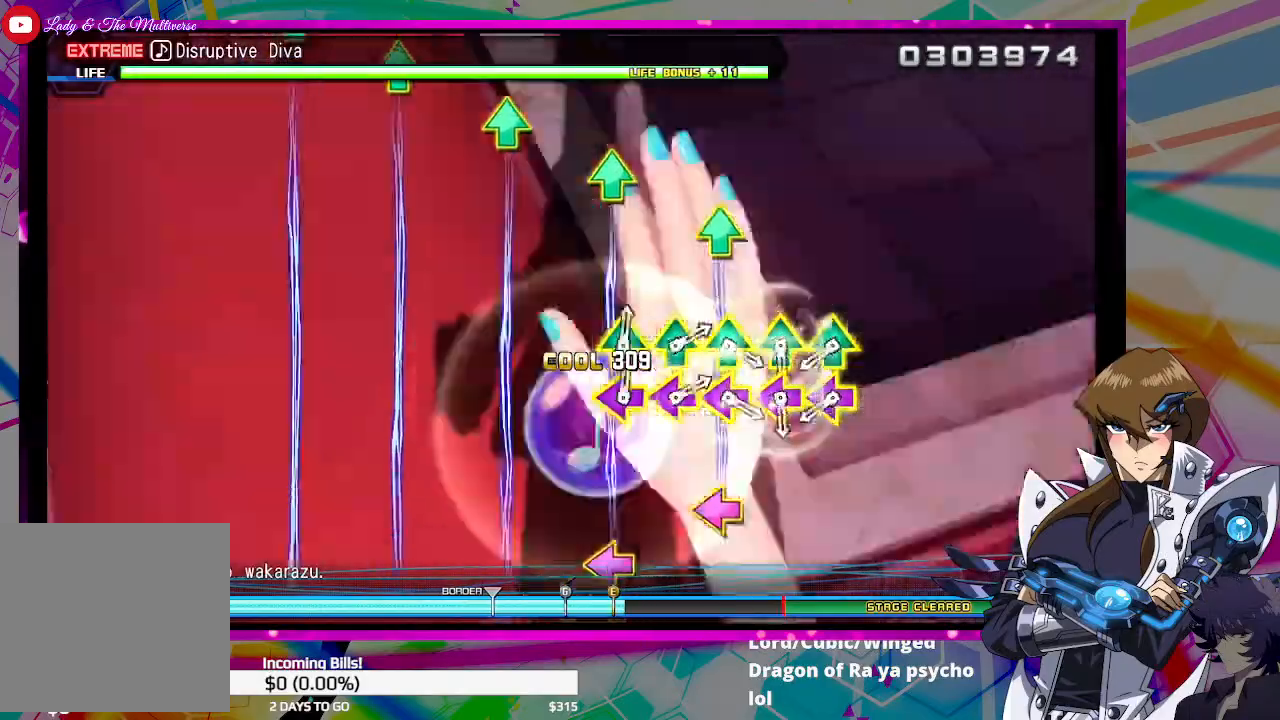
{"buttons": [], "left_stick": "center", "right_stick": "center", "events": [[367, "DPAD_LEFT", "down"], [367, "DPAD_UP", "down"], [467, "DPAD_LEFT", "up"], [467, "DPAD_UP", "up"]]}
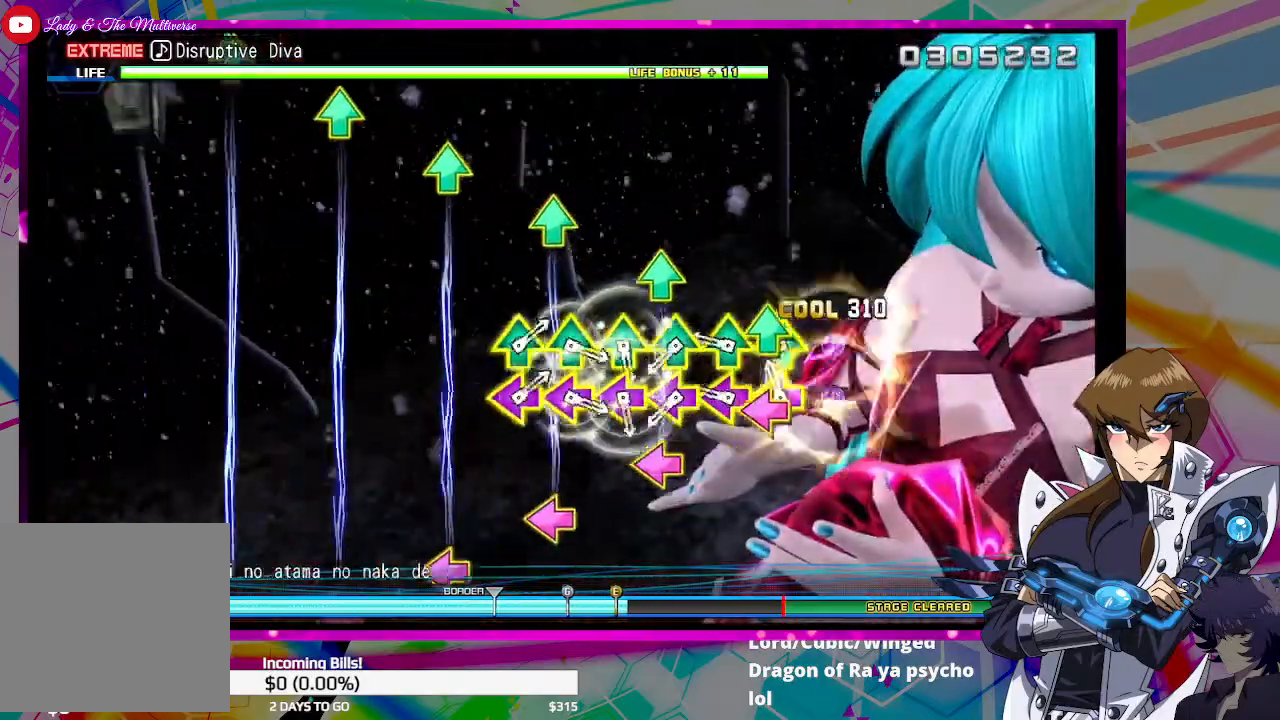
{"buttons": ["DPAD_UP", "DPAD_LEFT"], "left_stick": "center", "right_stick": "center", "events": [[67, "DPAD_LEFT", "down"], [67, "DPAD_UP", "down"], [167, "DPAD_UP", "up"], [200, "DPAD_LEFT", "up"], [267, "SQUARE", "down"], [267, "TRIANGLE", "down"], [400, "SQUARE", "up"], [400, "TRIANGLE", "up"], [433, "DPAD_LEFT", "down"], [433, "DPAD_UP", "down"]]}
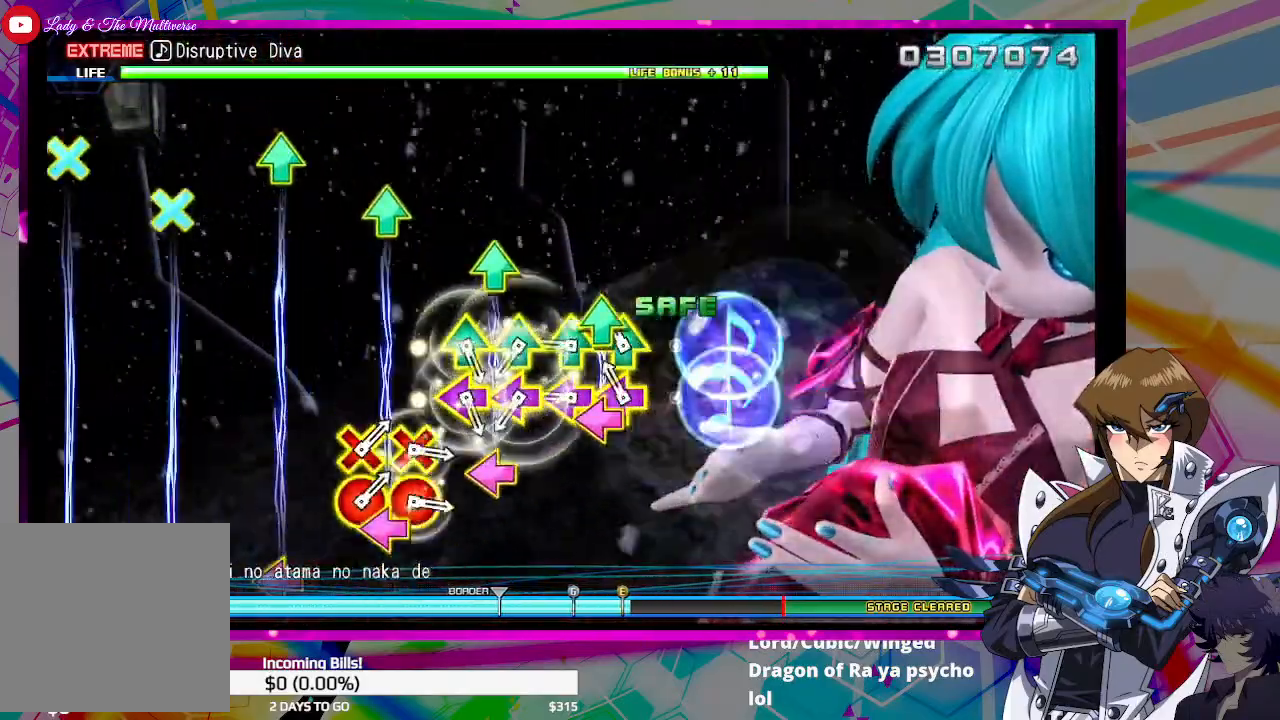
{"buttons": ["SQUARE", "TRIANGLE"], "left_stick": "center", "right_stick": "center", "events": [[67, "DPAD_UP", "up"], [100, "DPAD_LEFT", "up"], [100, "TRIANGLE", "down"], [133, "SQUARE", "down"], [233, "SQUARE", "up"], [233, "TRIANGLE", "up"], [267, "DPAD_LEFT", "down"], [267, "DPAD_UP", "down"], [400, "DPAD_LEFT", "up"], [400, "DPAD_UP", "up"], [433, "TRIANGLE", "down"], [467, "SQUARE", "down"]]}
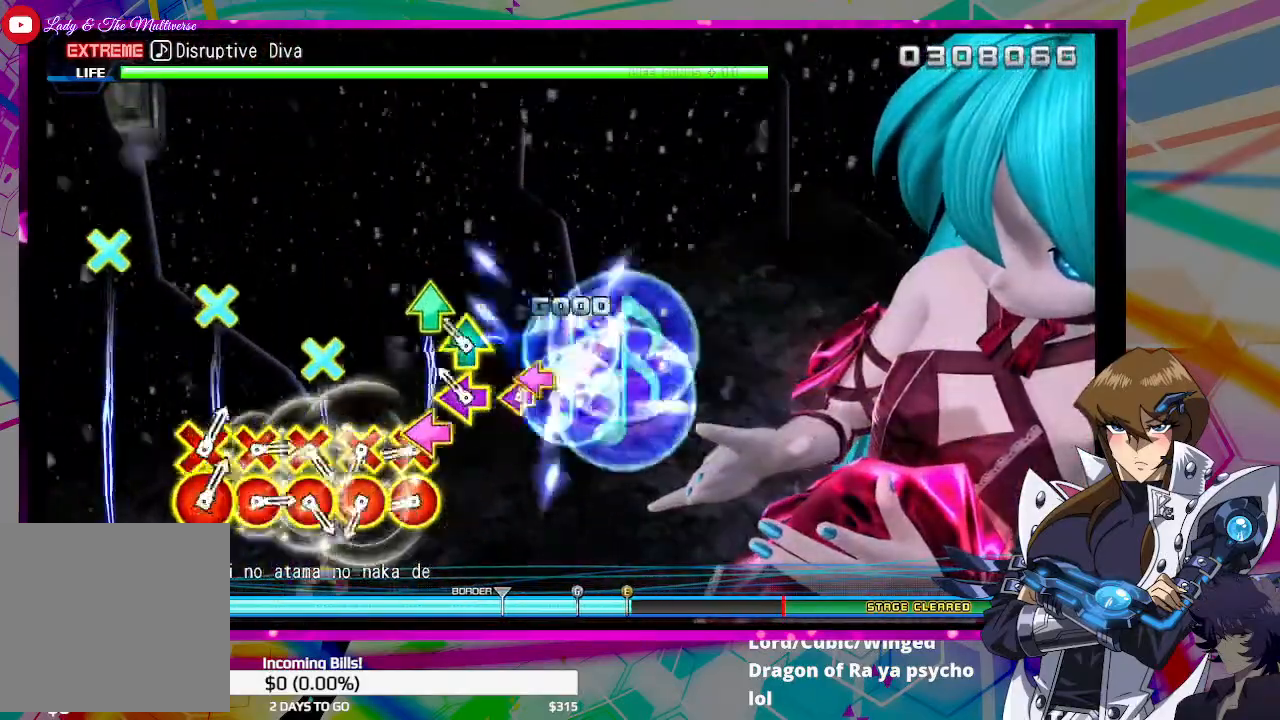
{"buttons": ["DPAD_DOWN", "DPAD_RIGHT"], "left_stick": "center", "right_stick": "center"}
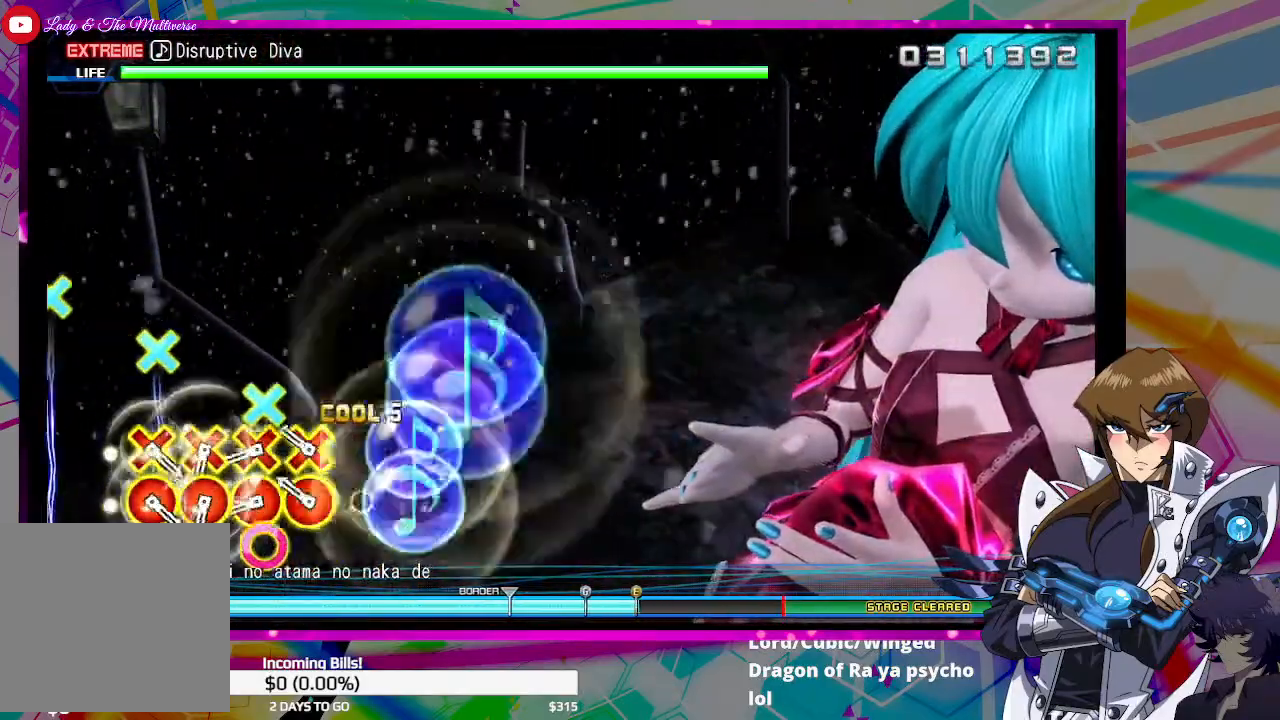
{"buttons": ["CROSS", "CIRCLE"], "left_stick": "center", "right_stick": "center", "events": [[67, "DPAD_DOWN", "up"], [67, "DPAD_RIGHT", "up"], [100, "CIRCLE", "down"], [100, "CROSS", "down"], [233, "CIRCLE", "up"], [233, "CROSS", "up"], [300, "DPAD_DOWN", "down"], [300, "DPAD_RIGHT", "down"], [433, "DPAD_DOWN", "up"], [433, "DPAD_RIGHT", "up"], [467, "CIRCLE", "down"], [467, "CROSS", "down"]]}
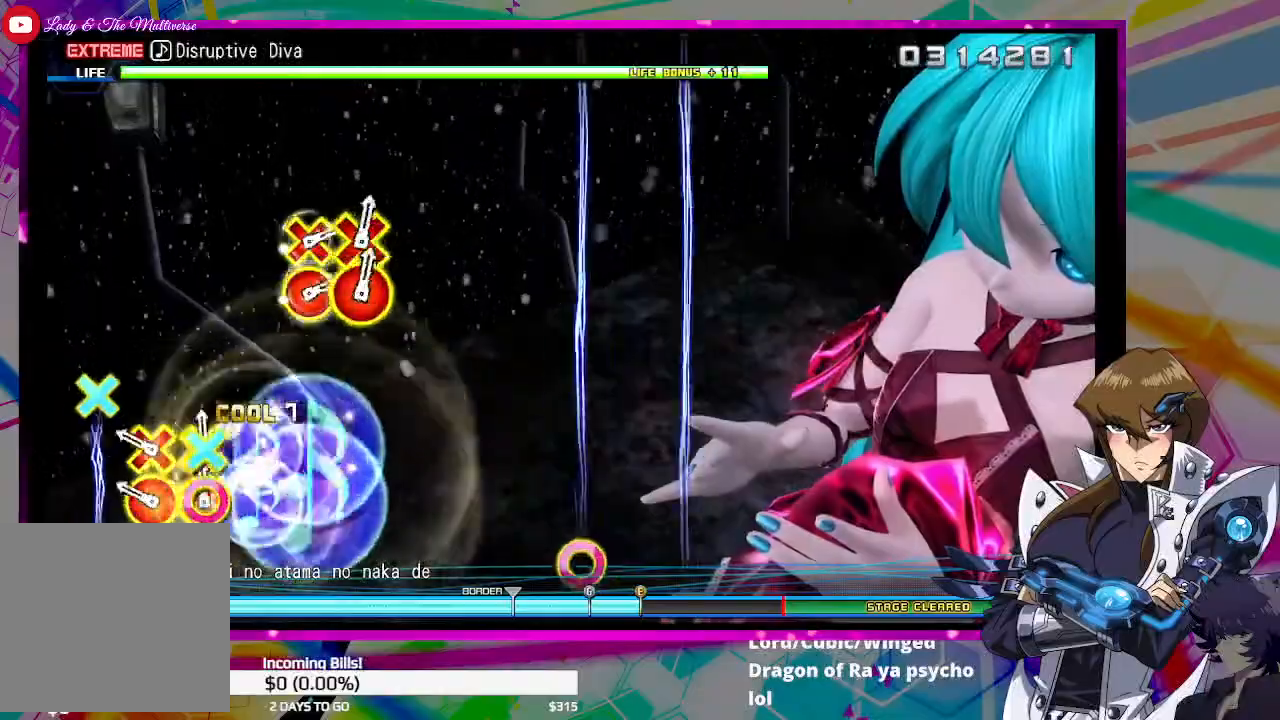
{"buttons": [], "left_stick": "center", "right_stick": "center", "events": [[100, "CIRCLE", "up"], [100, "CROSS", "up"], [133, "DPAD_DOWN", "down"], [133, "DPAD_RIGHT", "down"], [267, "DPAD_DOWN", "up"], [267, "DPAD_RIGHT", "up"]]}
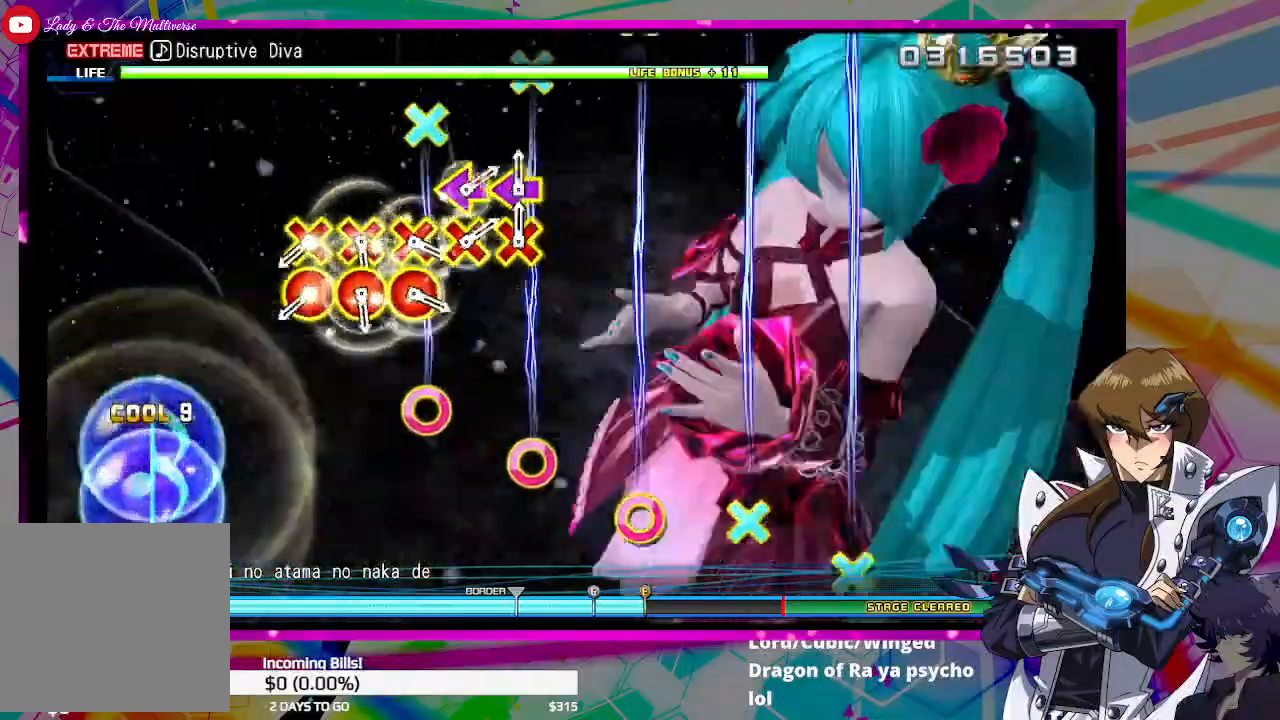
{"buttons": ["DPAD_DOWN", "DPAD_RIGHT"], "left_stick": "center", "right_stick": "center", "events": [[300, "CIRCLE", "down"], [300, "CROSS", "down"], [433, "CIRCLE", "up"], [433, "CROSS", "up"], [500, "DPAD_DOWN", "down"], [500, "DPAD_RIGHT", "down"]]}
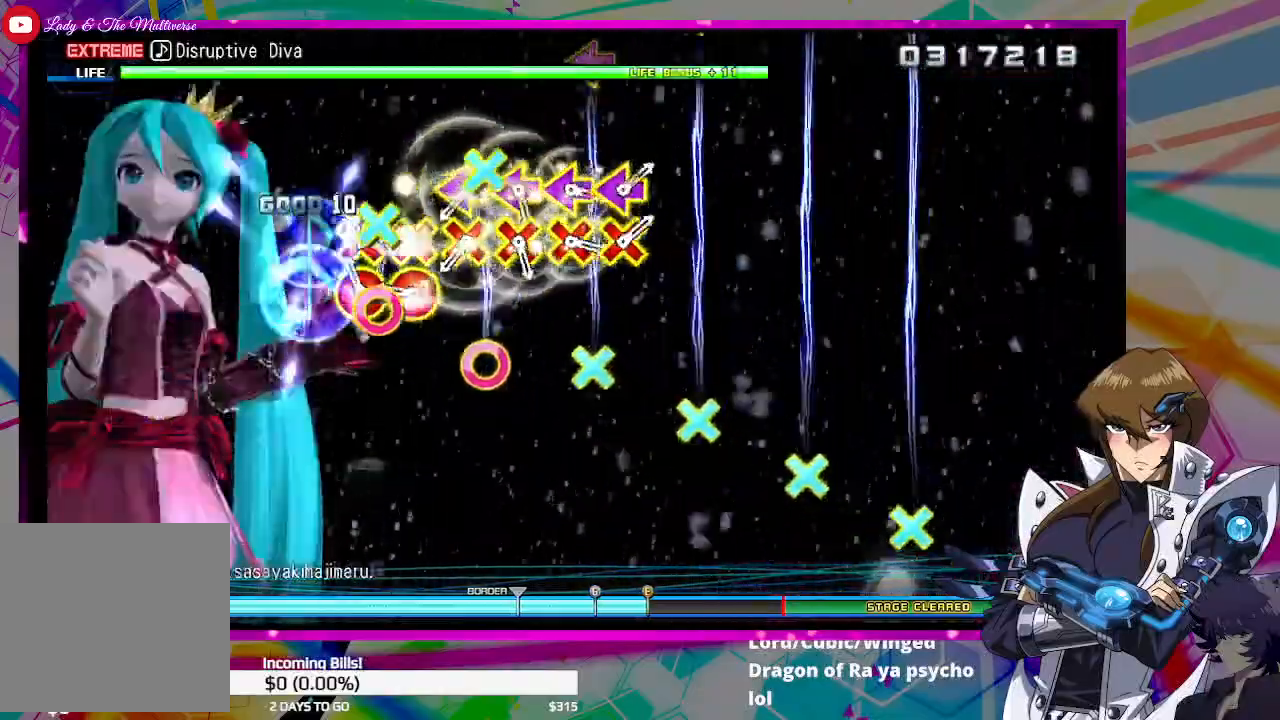
{"buttons": ["DPAD_DOWN", "DPAD_LEFT"], "left_stick": "center", "right_stick": "center", "events": [[133, "DPAD_DOWN", "up"], [133, "DPAD_RIGHT", "up"], [233, "CROSS", "down"], [233, "SQUARE", "down"], [400, "CROSS", "up"], [400, "SQUARE", "up"], [433, "DPAD_DOWN", "down"], [433, "DPAD_LEFT", "down"]]}